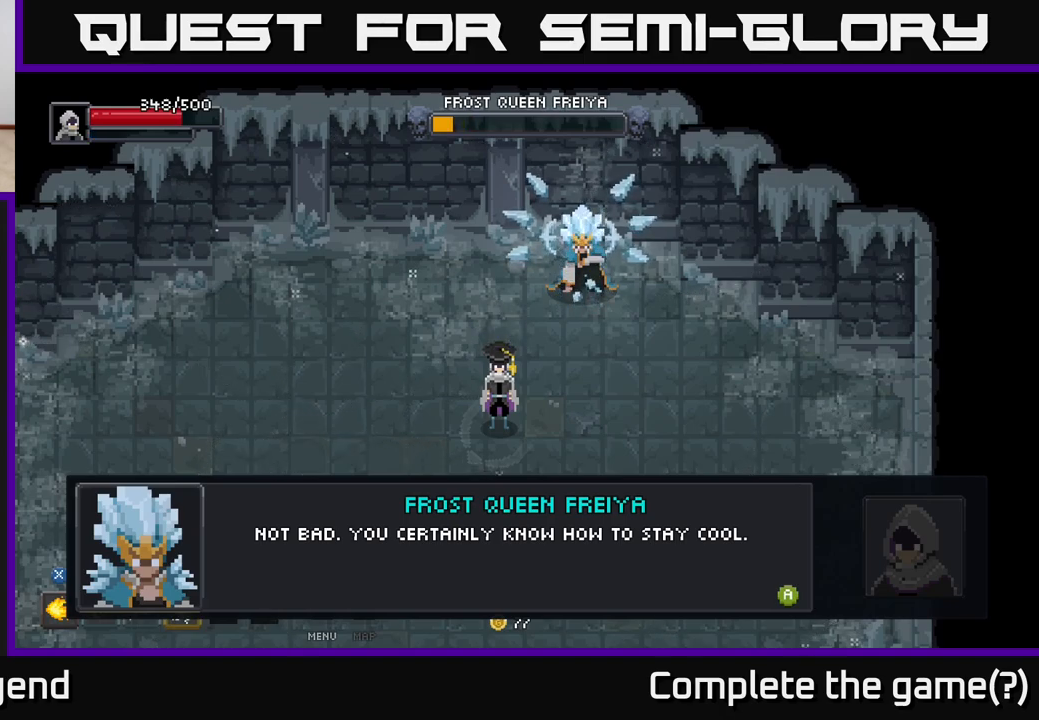
Gameplay with a controller (Xbox layout); each line is a JSON object with the inputs held at the frame after it. "events" lists button and stick changes between this image and that frame as [ms after this image, input, new state], when the widget could be followed in between.
{"buttons": ["A"], "left_stick": "center", "right_stick": "center", "events": [[483, "A", "down"]]}
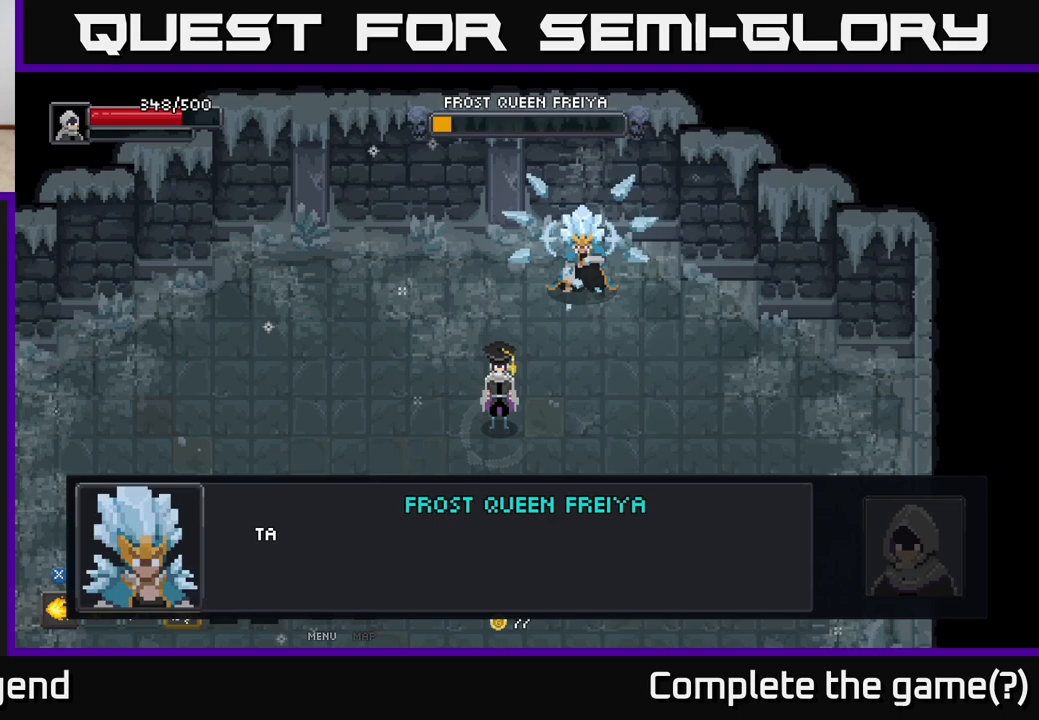
{"buttons": ["A"], "left_stick": "center", "right_stick": "center", "events": [[117, "A", "up"], [467, "A", "down"]]}
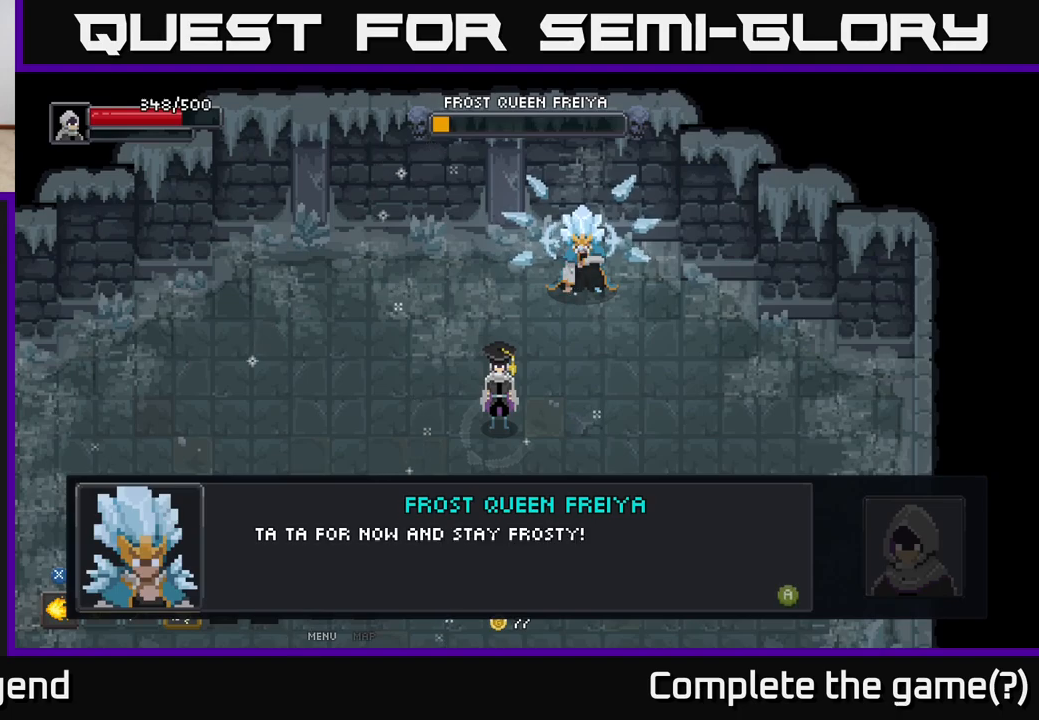
{"buttons": [], "left_stick": "center", "right_stick": "center", "events": [[50, "A", "up"], [400, "A", "down"], [467, "A", "up"]]}
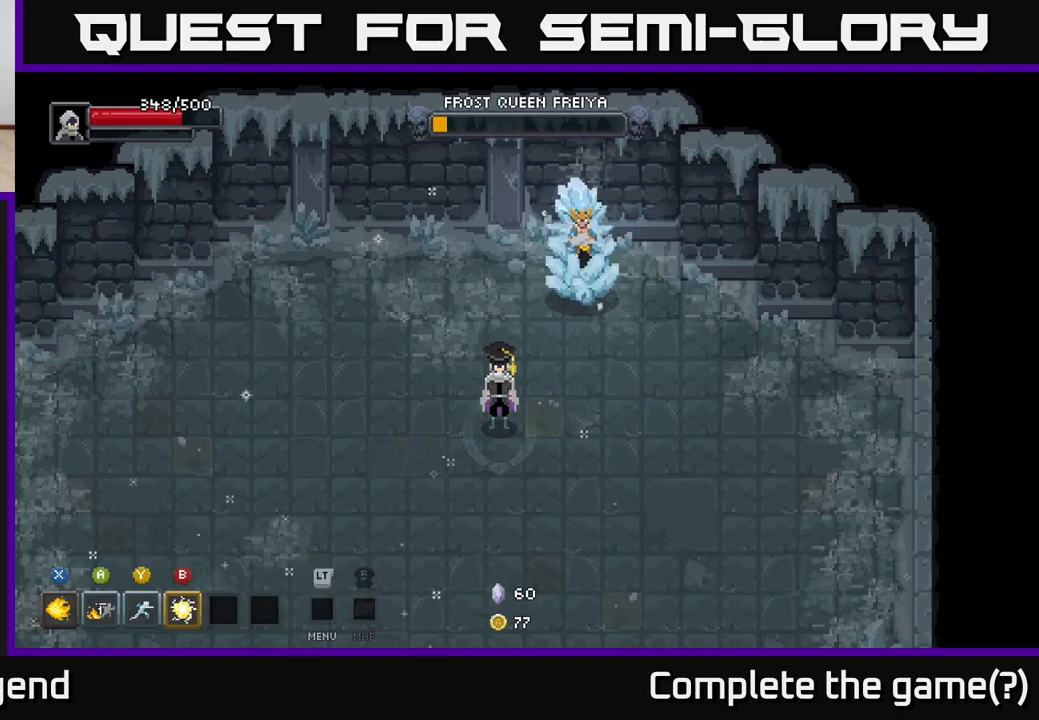
{"buttons": [], "left_stick": "down-right", "right_stick": "center", "events": [[350, "left_stick", "down"], [500, "left_stick", "down-right"]]}
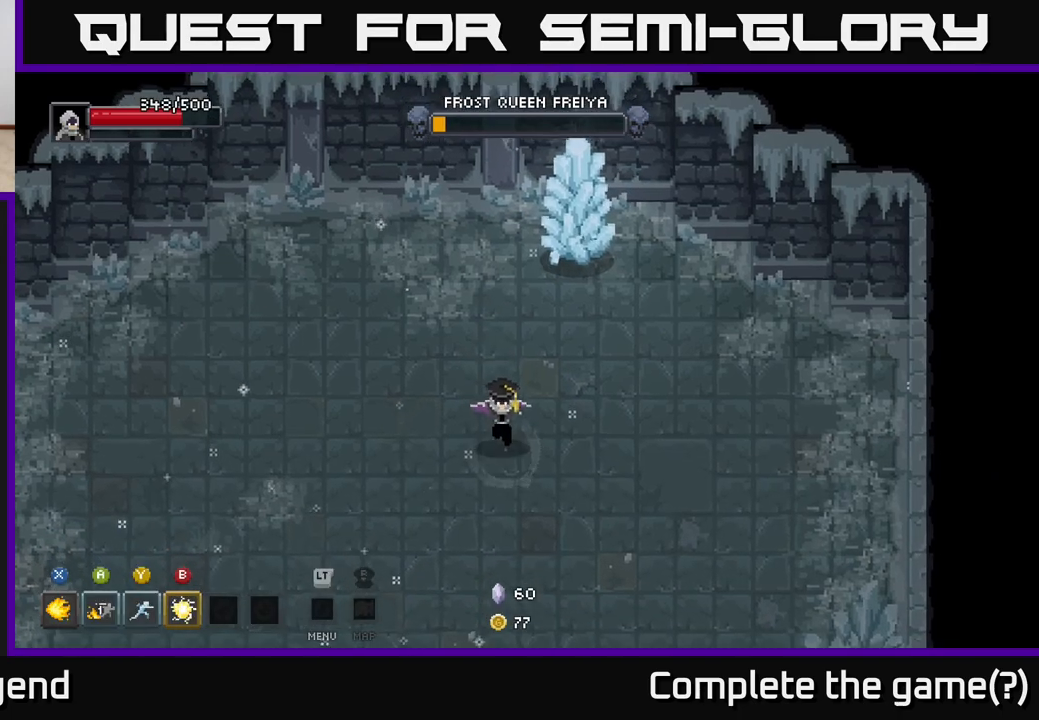
{"buttons": [], "left_stick": "center", "right_stick": "center", "events": [[183, "left_stick", "up-right"], [400, "left_stick", "up"], [500, "left_stick", "center"]]}
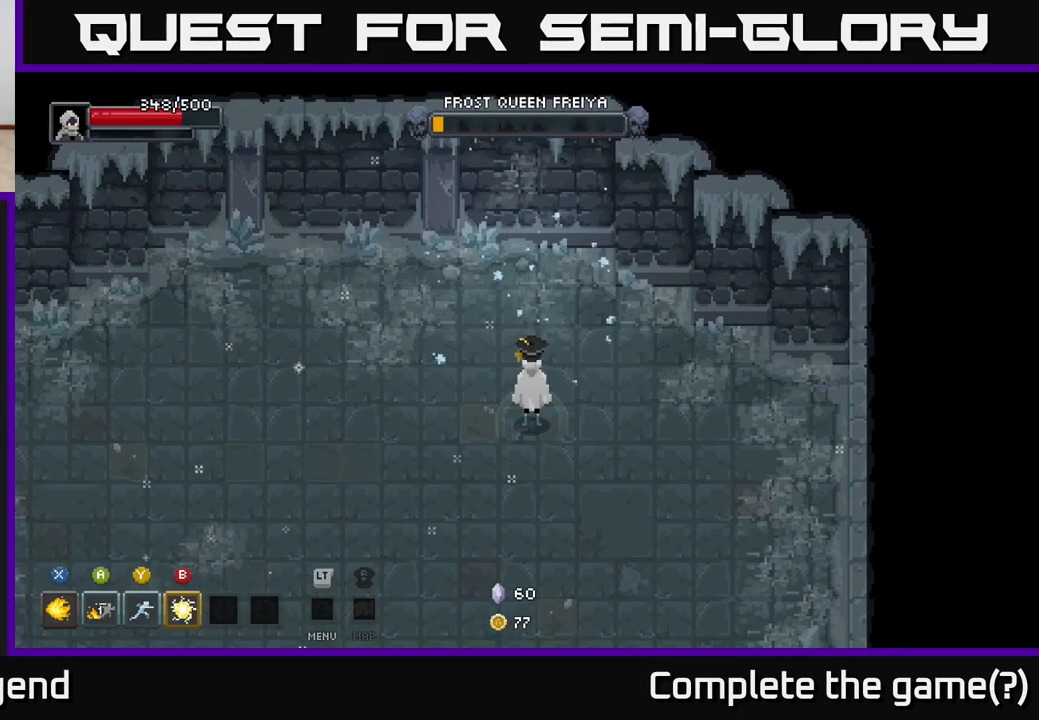
{"buttons": [], "left_stick": "right", "right_stick": "center", "events": [[250, "left_stick", "right"]]}
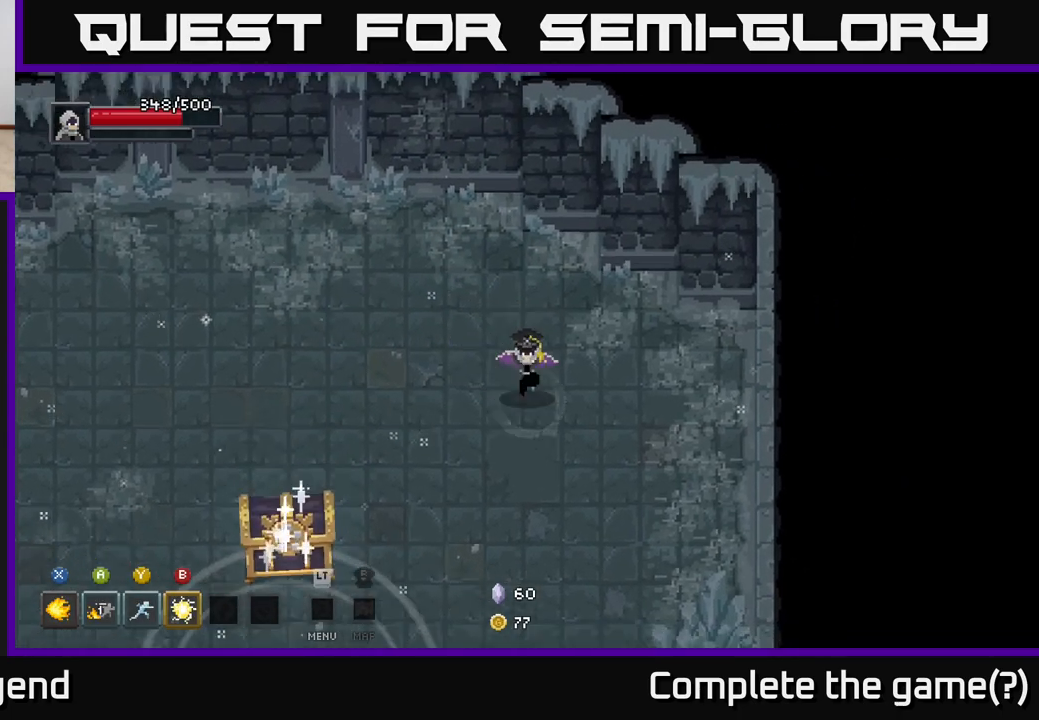
{"buttons": [], "left_stick": "left", "right_stick": "center", "events": [[67, "left_stick", "down"], [283, "left_stick", "down-left"], [483, "left_stick", "left"]]}
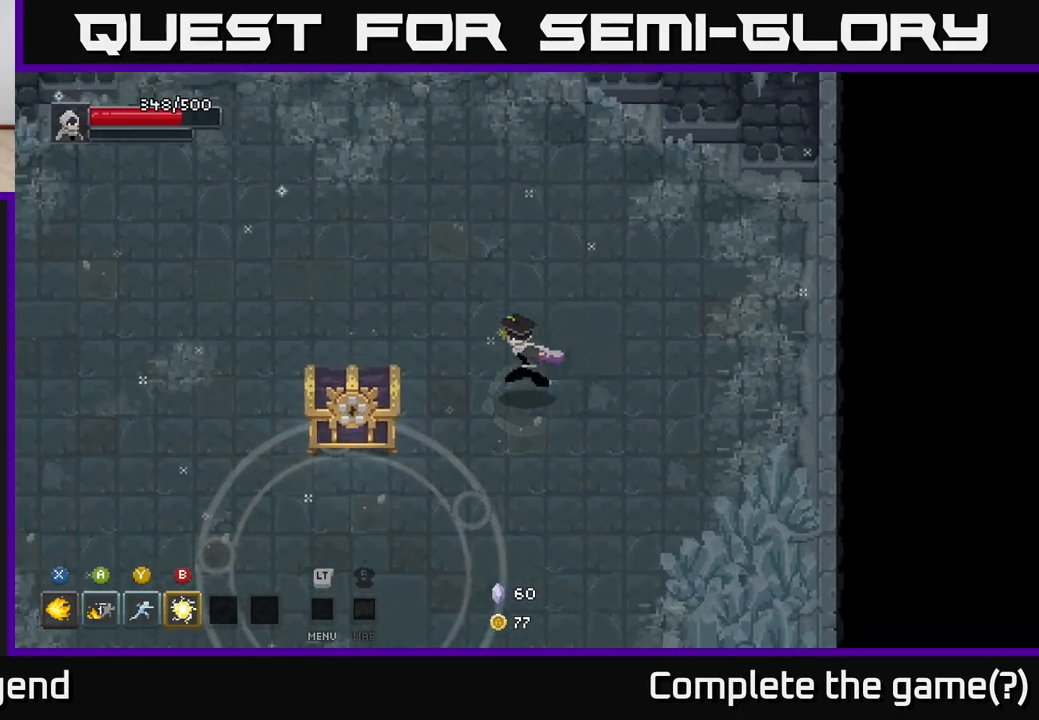
{"buttons": [], "left_stick": "left", "right_stick": "center", "events": [[50, "X", "down"], [150, "X", "up"], [283, "X", "down"], [333, "X", "up"]]}
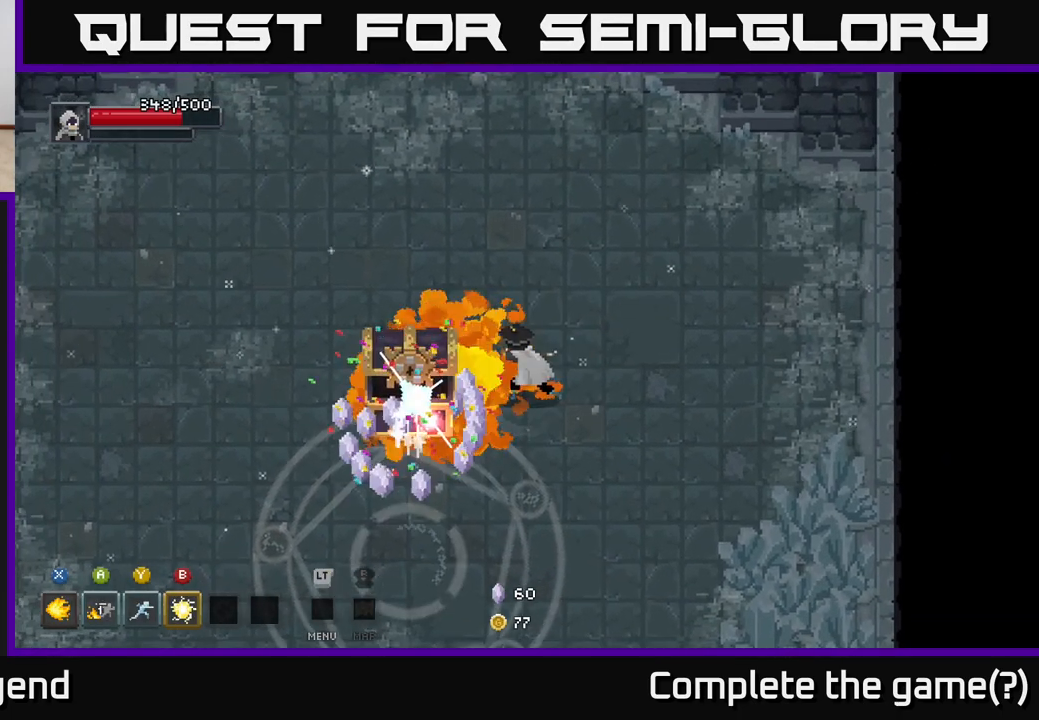
{"buttons": [], "left_stick": "down-right", "right_stick": "center", "events": [[17, "left_stick", "center"], [283, "left_stick", "down-right"]]}
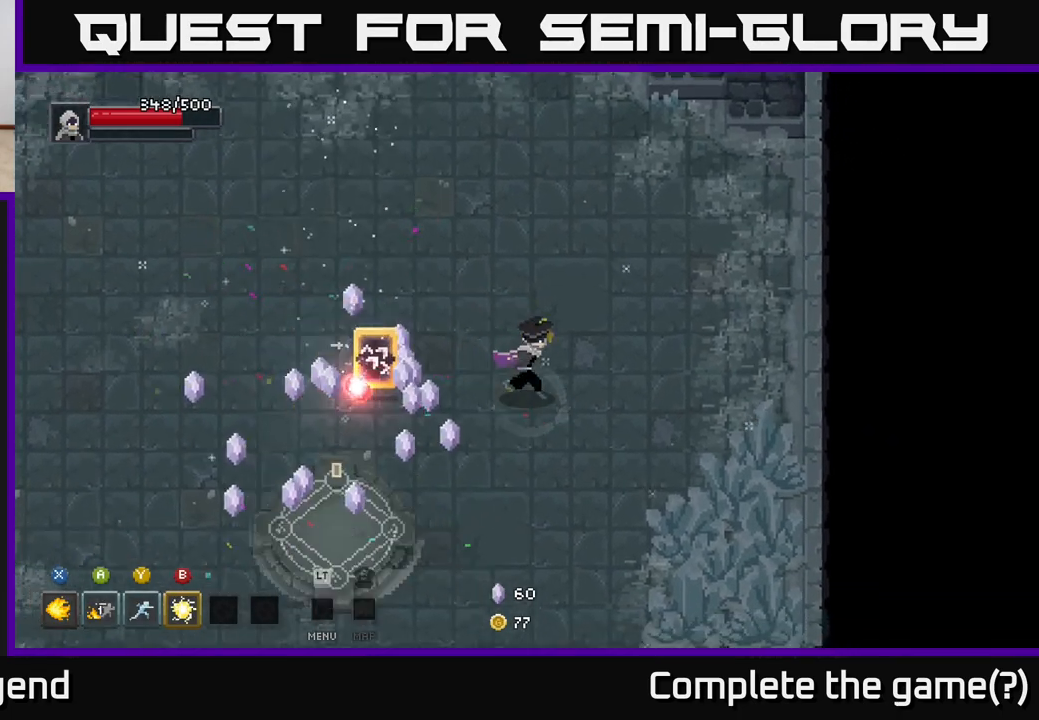
{"buttons": [], "left_stick": "center", "right_stick": "center", "events": [[117, "left_stick", "down-left"], [167, "left_stick", "left"], [333, "left_stick", "center"]]}
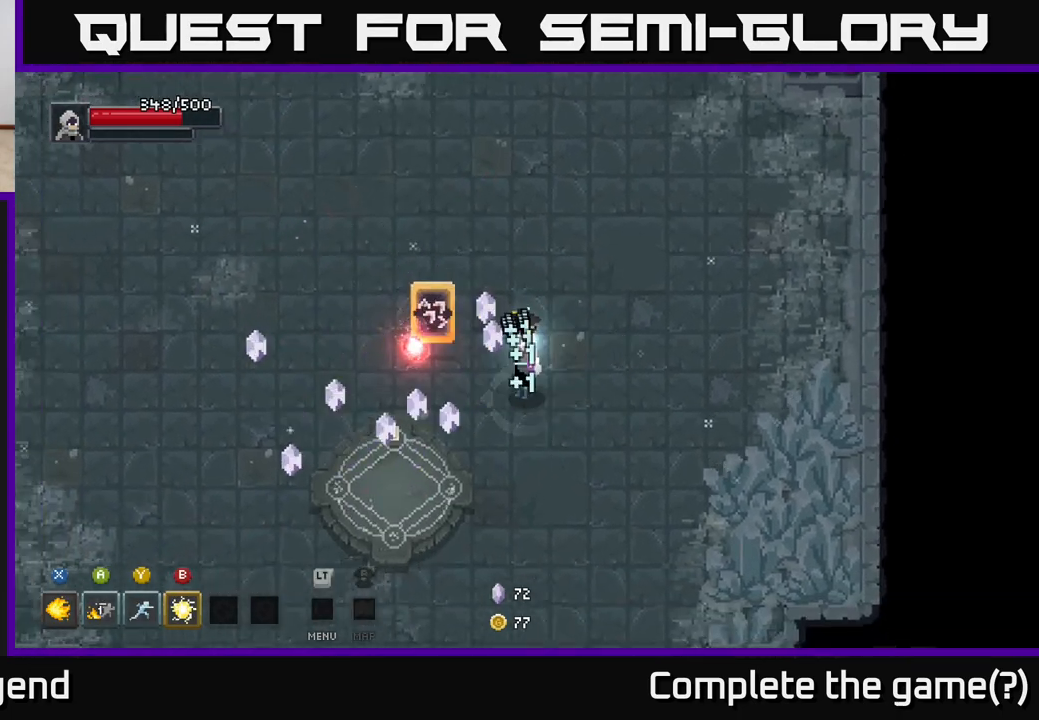
{"buttons": [], "left_stick": "left", "right_stick": "center", "events": [[50, "left_stick", "down-left"], [100, "left_stick", "left"], [317, "left_stick", "up-left"], [500, "left_stick", "left"]]}
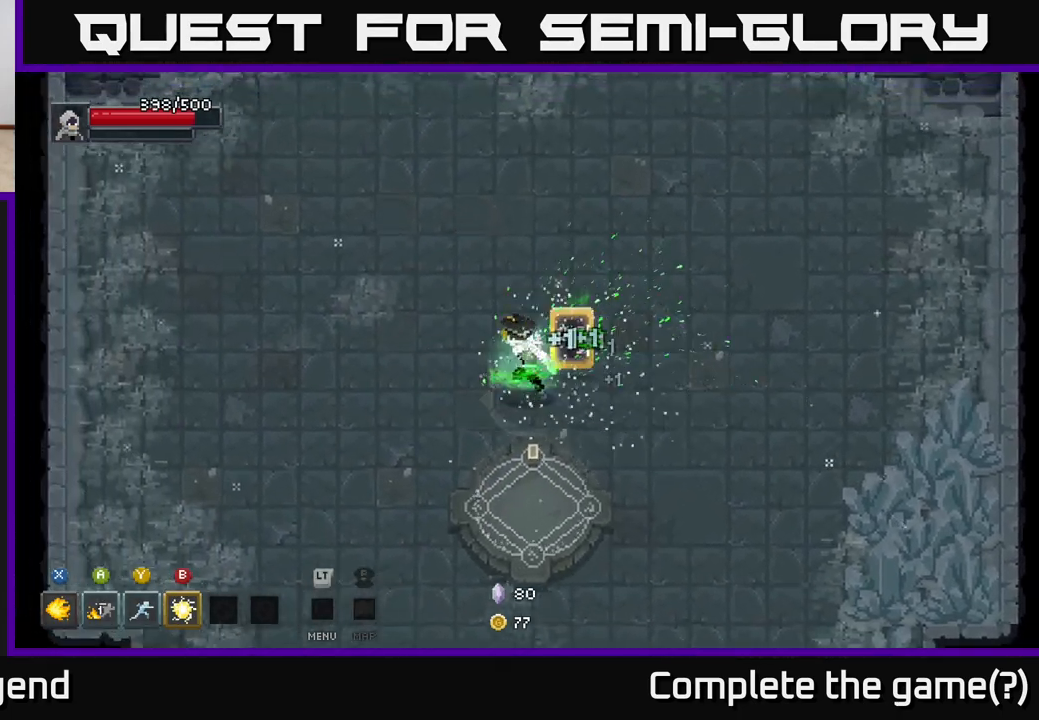
{"buttons": [], "left_stick": "up", "right_stick": "center", "events": [[483, "left_stick", "up"]]}
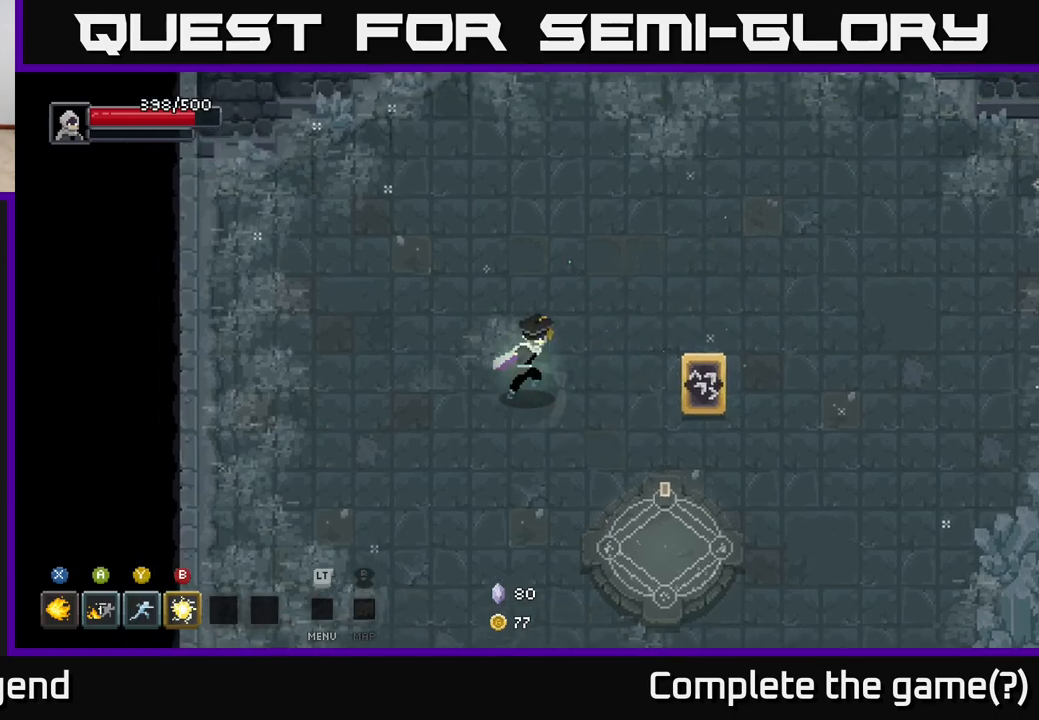
{"buttons": [], "left_stick": "right", "right_stick": "center", "events": [[17, "left_stick", "up-right"], [117, "left_stick", "right"]]}
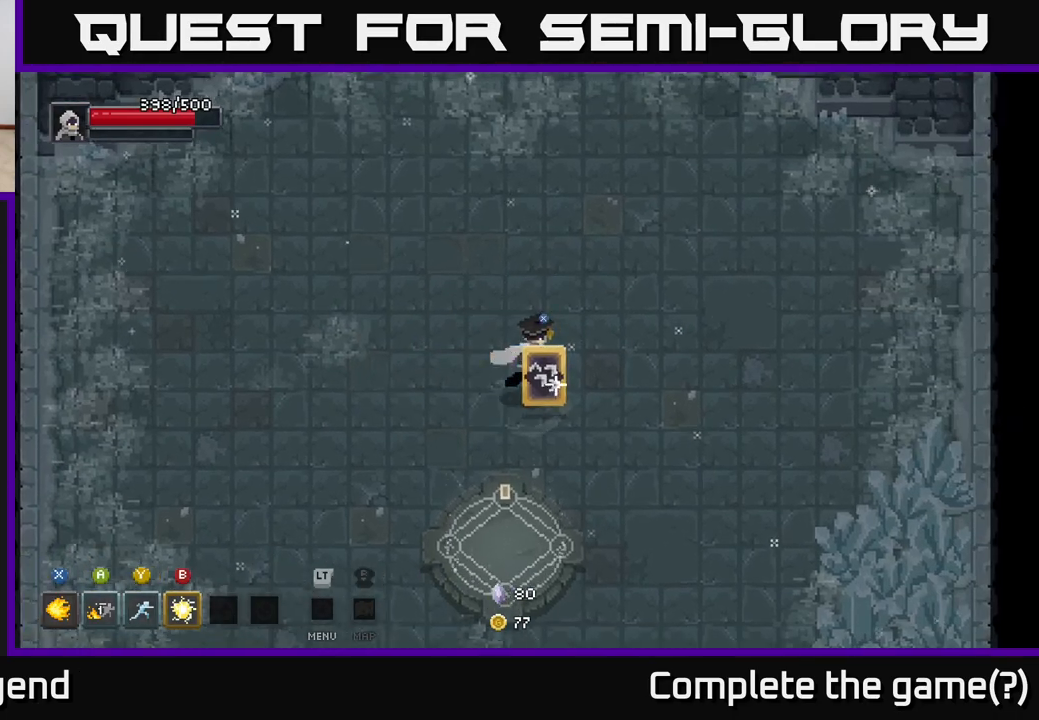
{"buttons": [], "left_stick": "center", "right_stick": "center", "events": [[83, "left_stick", "center"], [367, "left_stick", "down"], [467, "left_stick", "center"]]}
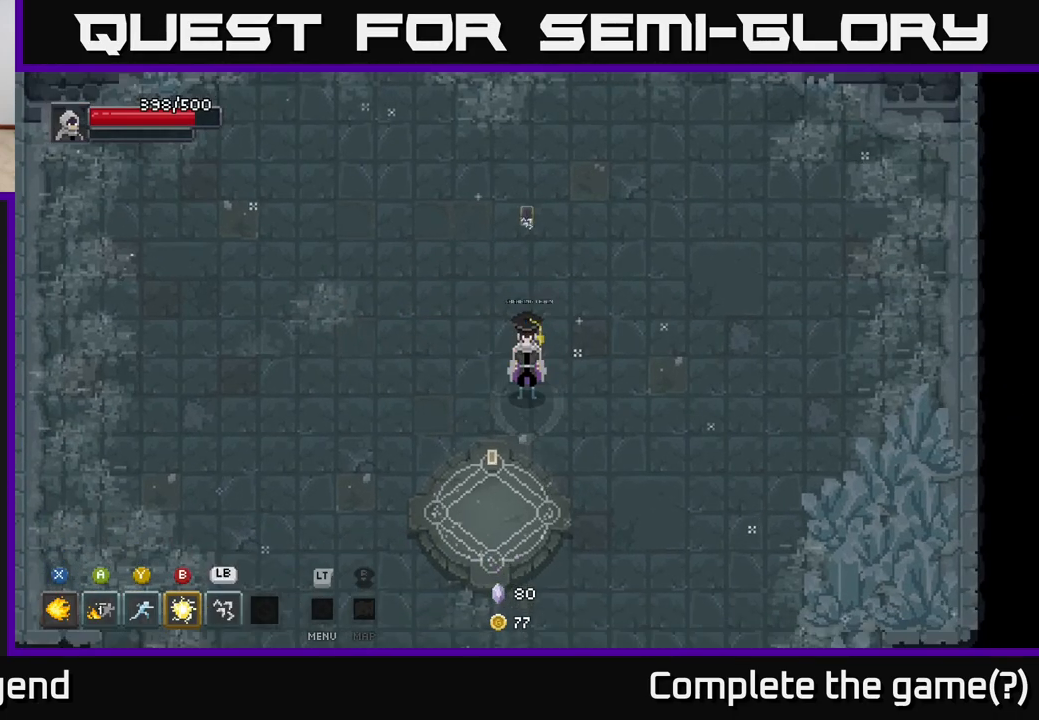
{"buttons": [], "left_stick": "center", "right_stick": "center", "events": [[17, "X", "down"], [83, "X", "up"]]}
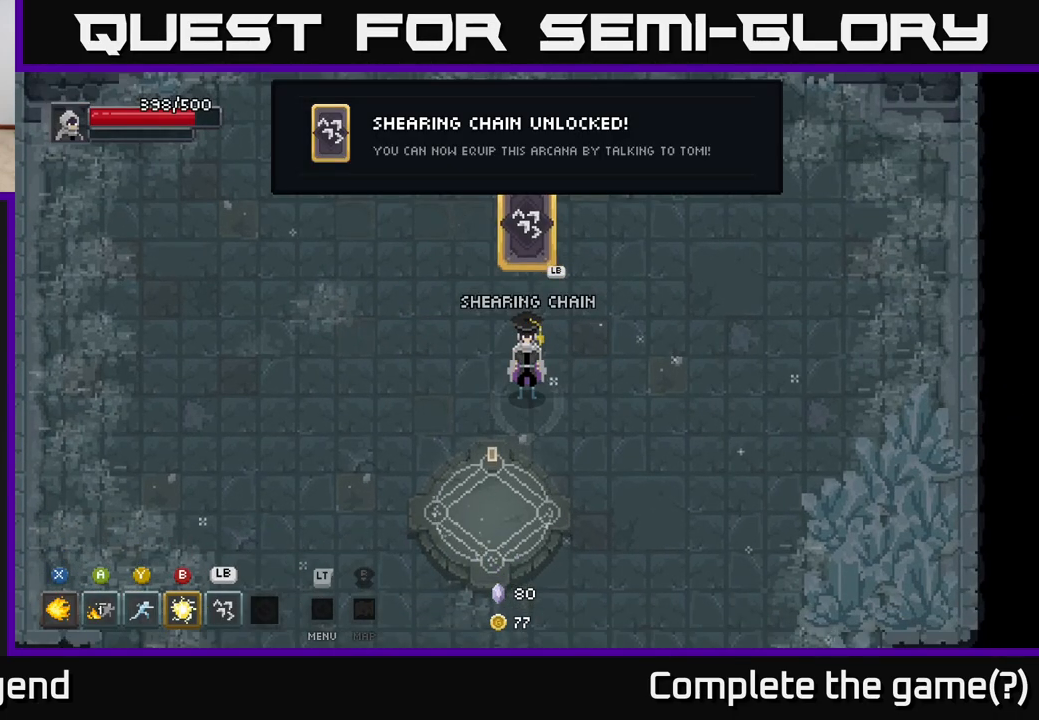
{"buttons": [], "left_stick": "center", "right_stick": "center", "events": []}
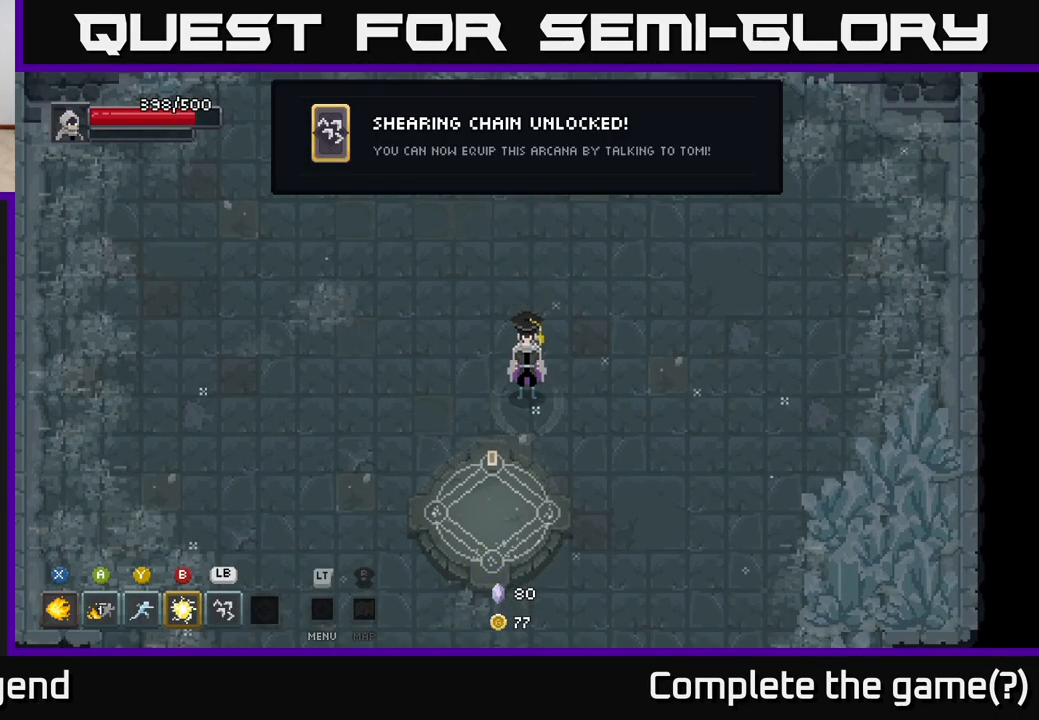
{"buttons": [], "left_stick": "center", "right_stick": "center", "events": []}
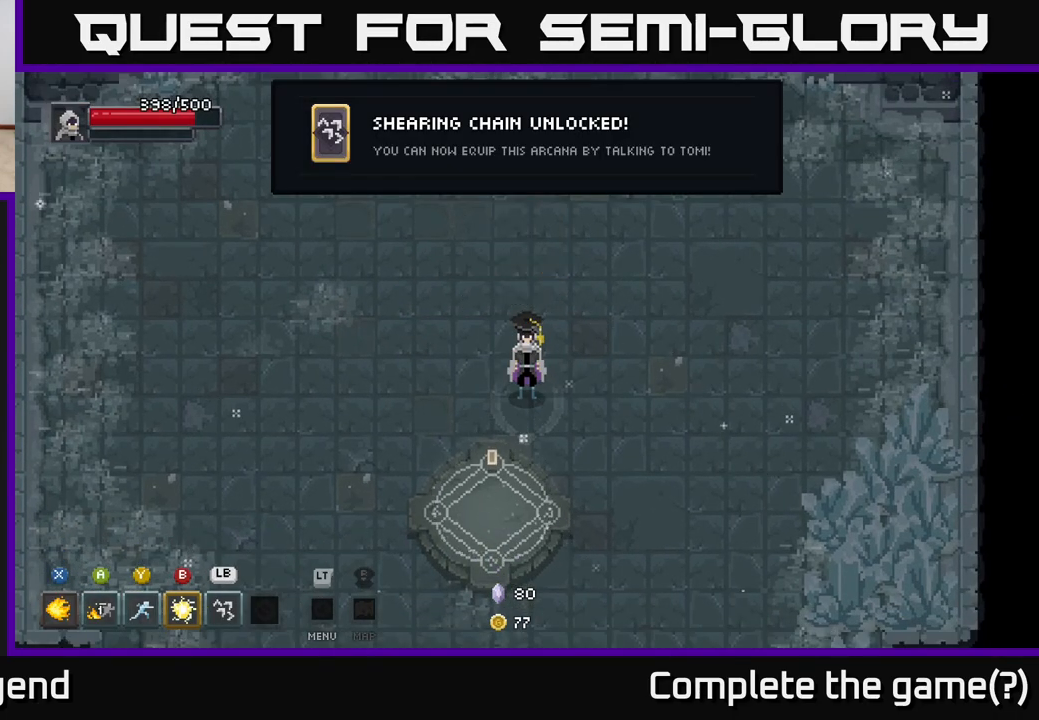
{"buttons": [], "left_stick": "center", "right_stick": "center", "events": []}
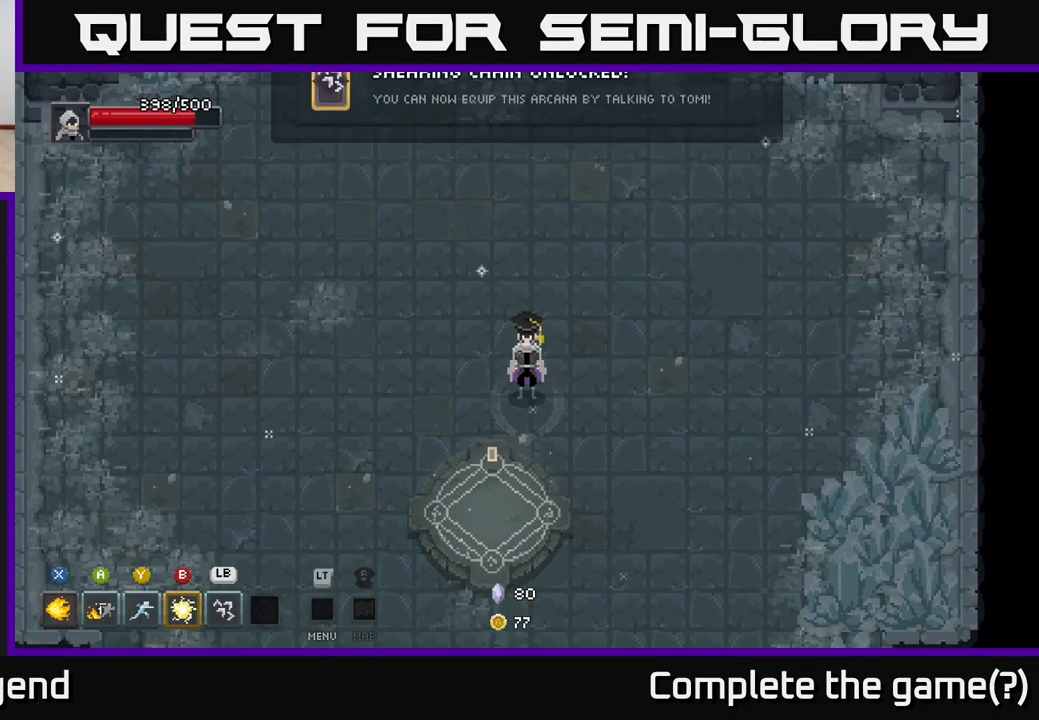
{"buttons": [], "left_stick": "up-right", "right_stick": "center", "events": [[483, "left_stick", "up-right"]]}
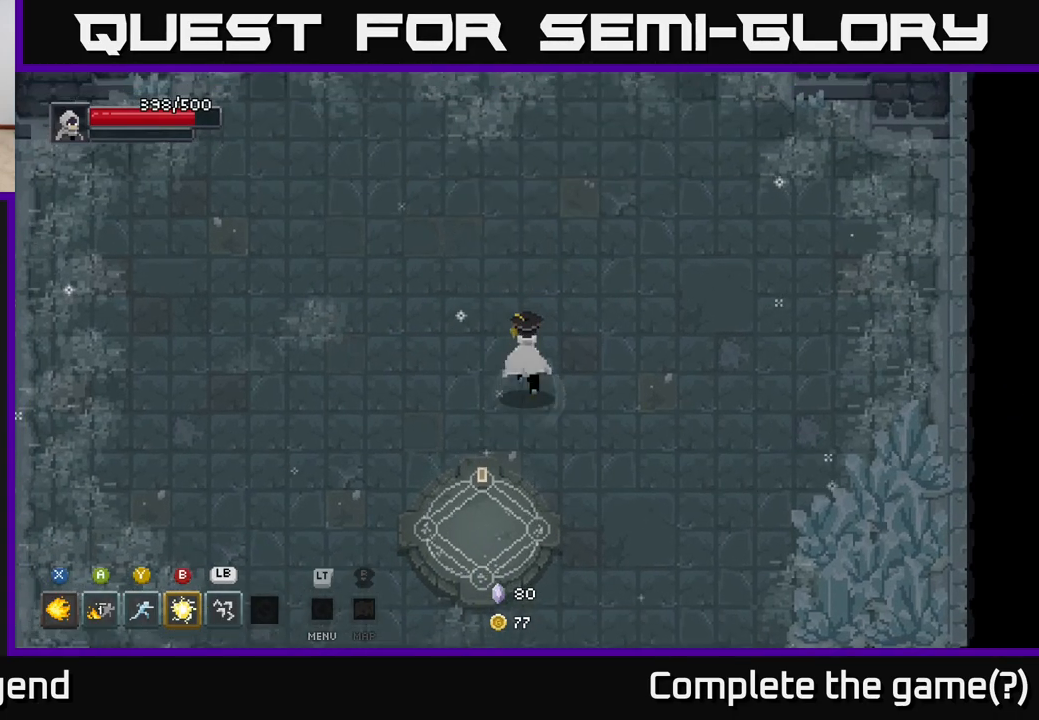
{"buttons": [], "left_stick": "center", "right_stick": "center", "events": [[250, "left_stick", "right"], [400, "left_stick", "center"]]}
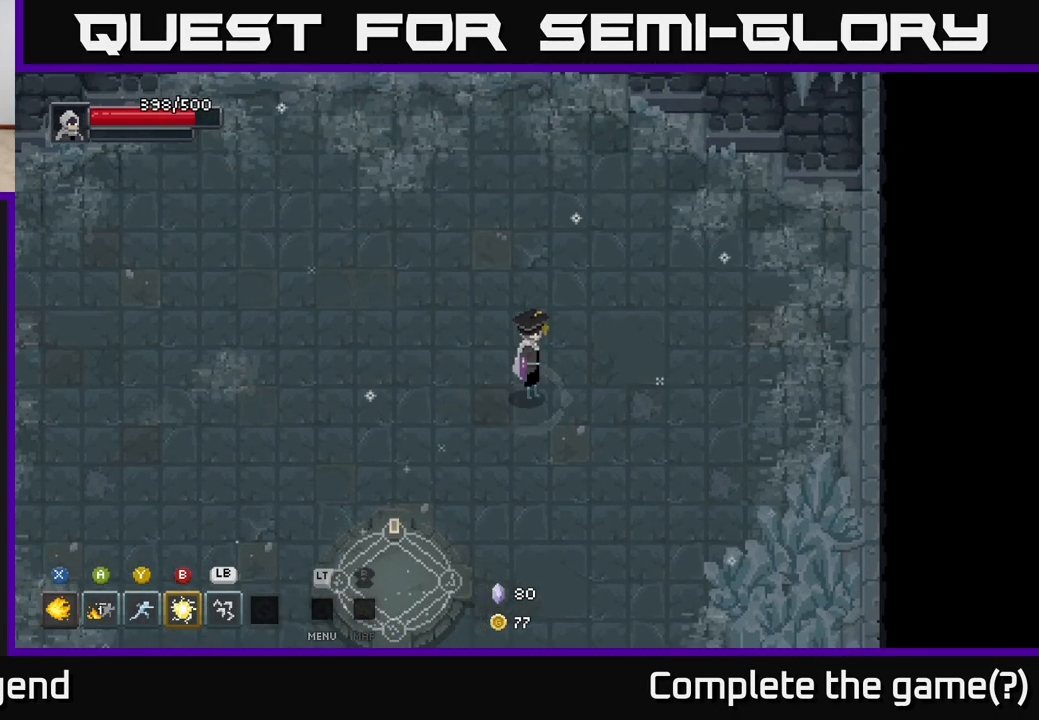
{"buttons": [], "left_stick": "center", "right_stick": "center", "events": []}
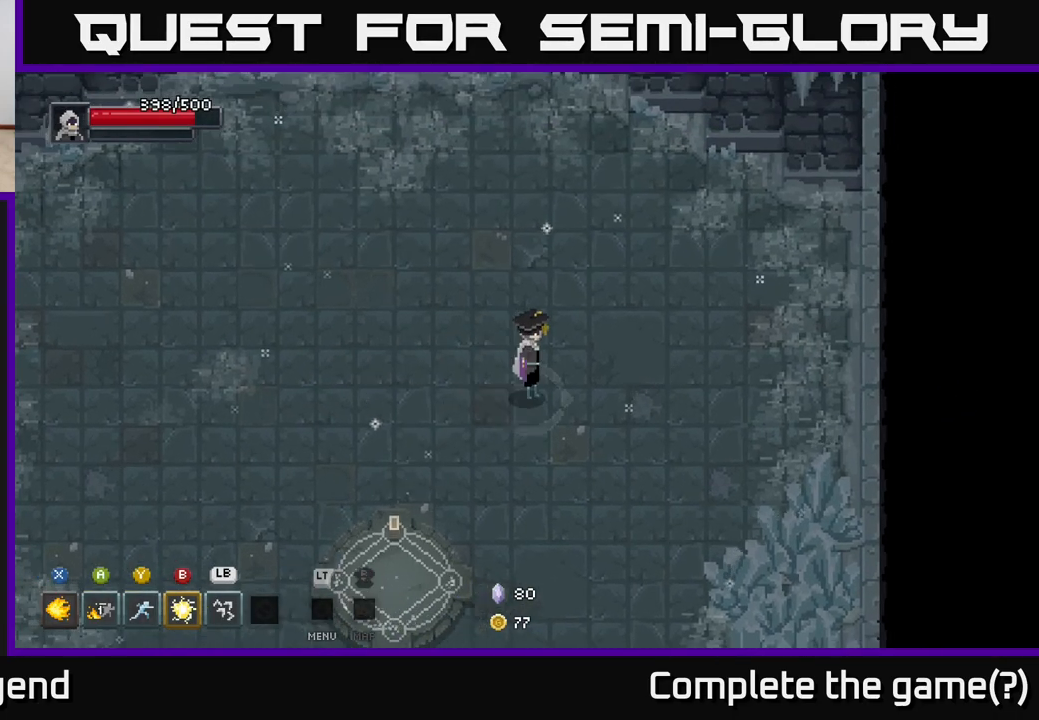
{"buttons": ["L2"], "left_stick": "center", "right_stick": "center", "events": [[483, "L2", "down"]]}
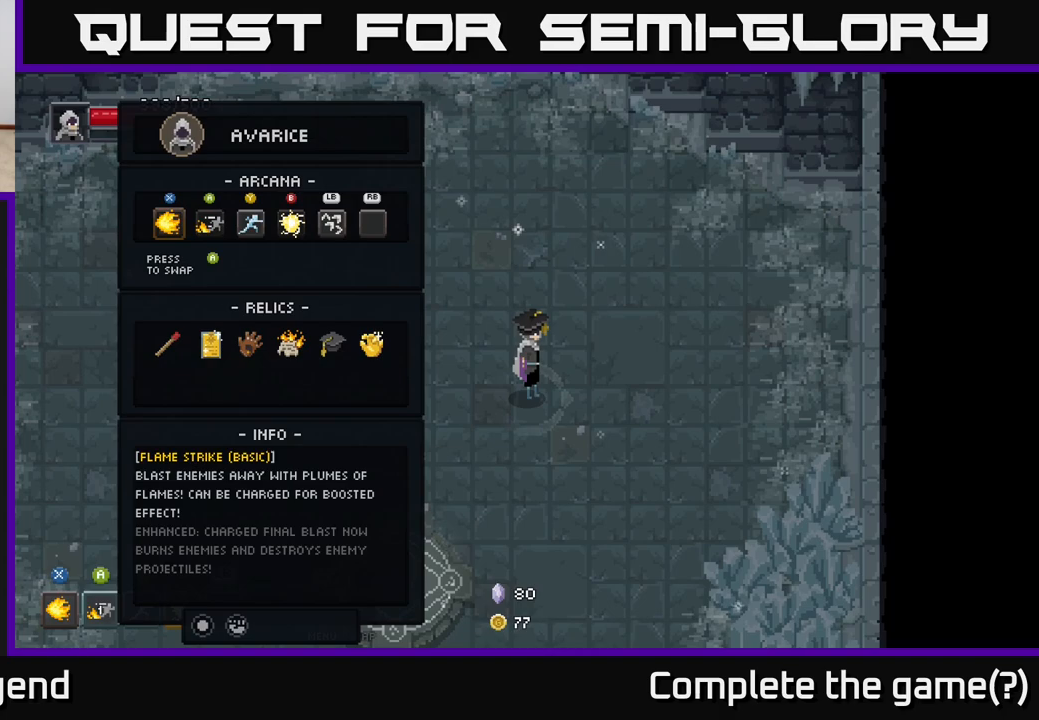
{"buttons": [], "left_stick": "down", "right_stick": "center", "events": [[117, "L2", "up"], [467, "left_stick", "down"]]}
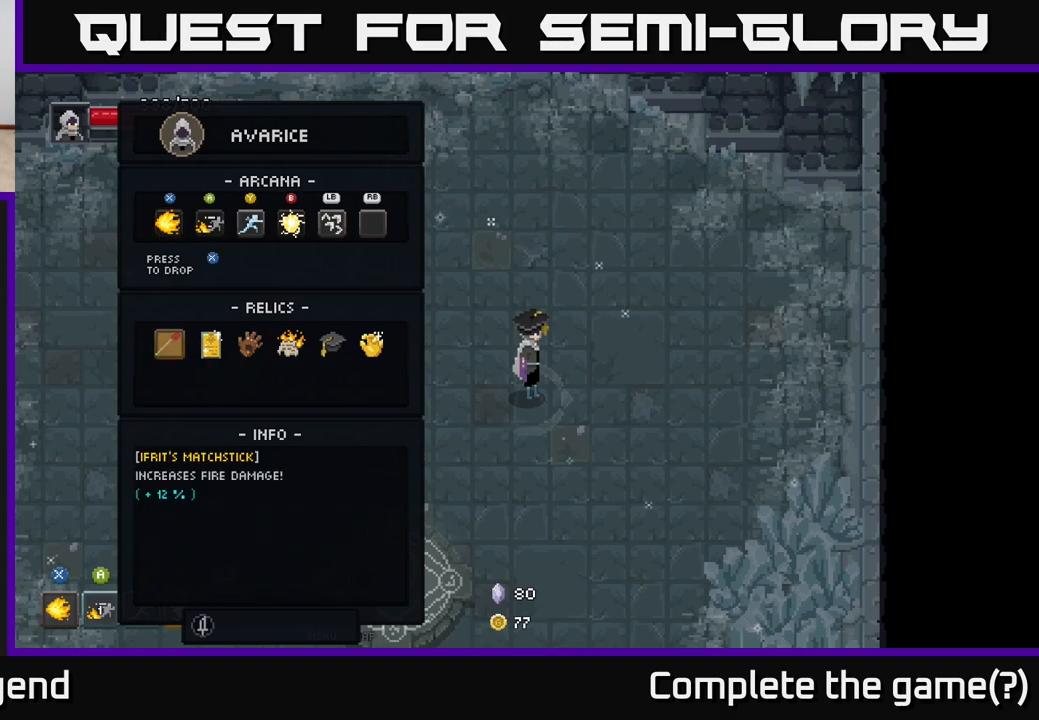
{"buttons": [], "left_stick": "right", "right_stick": "center", "events": [[150, "left_stick", "center"], [367, "left_stick", "right"]]}
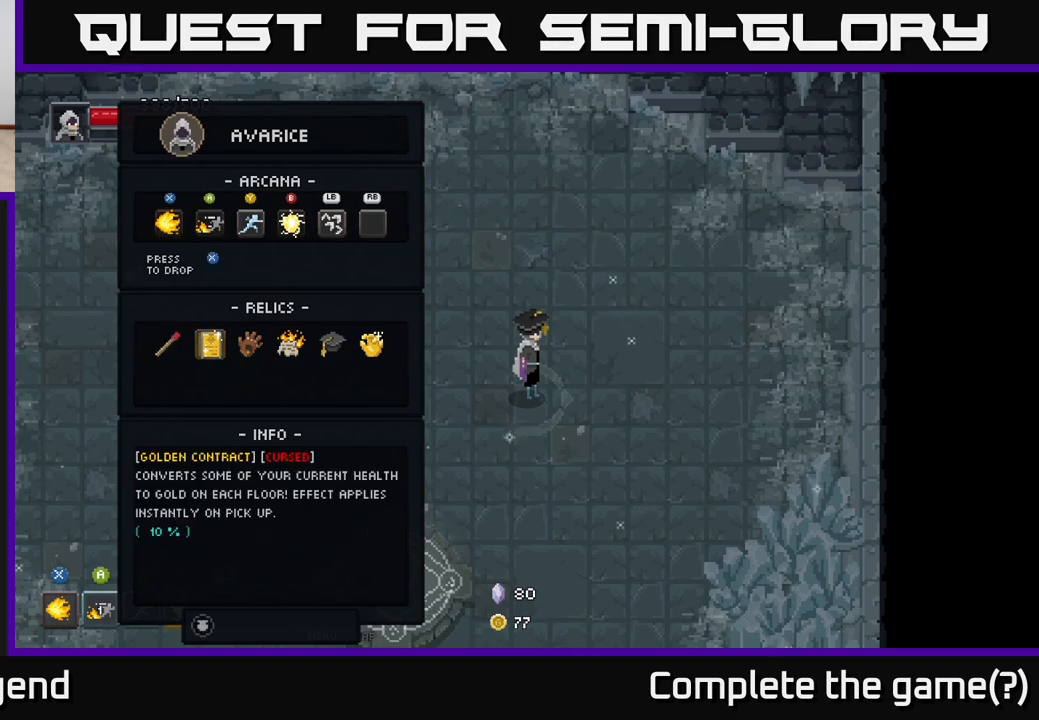
{"buttons": [], "left_stick": "center", "right_stick": "center", "events": [[33, "left_stick", "center"], [100, "left_stick", "up"], [267, "left_stick", "center"], [350, "left_stick", "right"], [467, "left_stick", "center"]]}
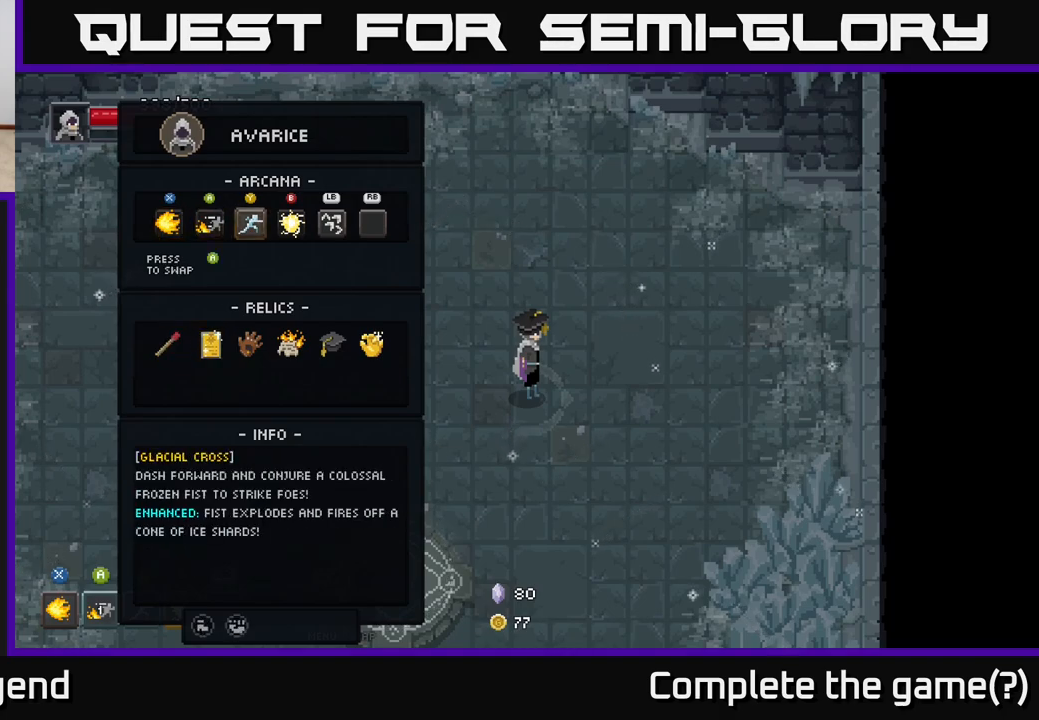
{"buttons": [], "left_stick": "center", "right_stick": "center", "events": [[67, "left_stick", "right"], [200, "left_stick", "center"], [267, "left_stick", "right"], [433, "left_stick", "center"]]}